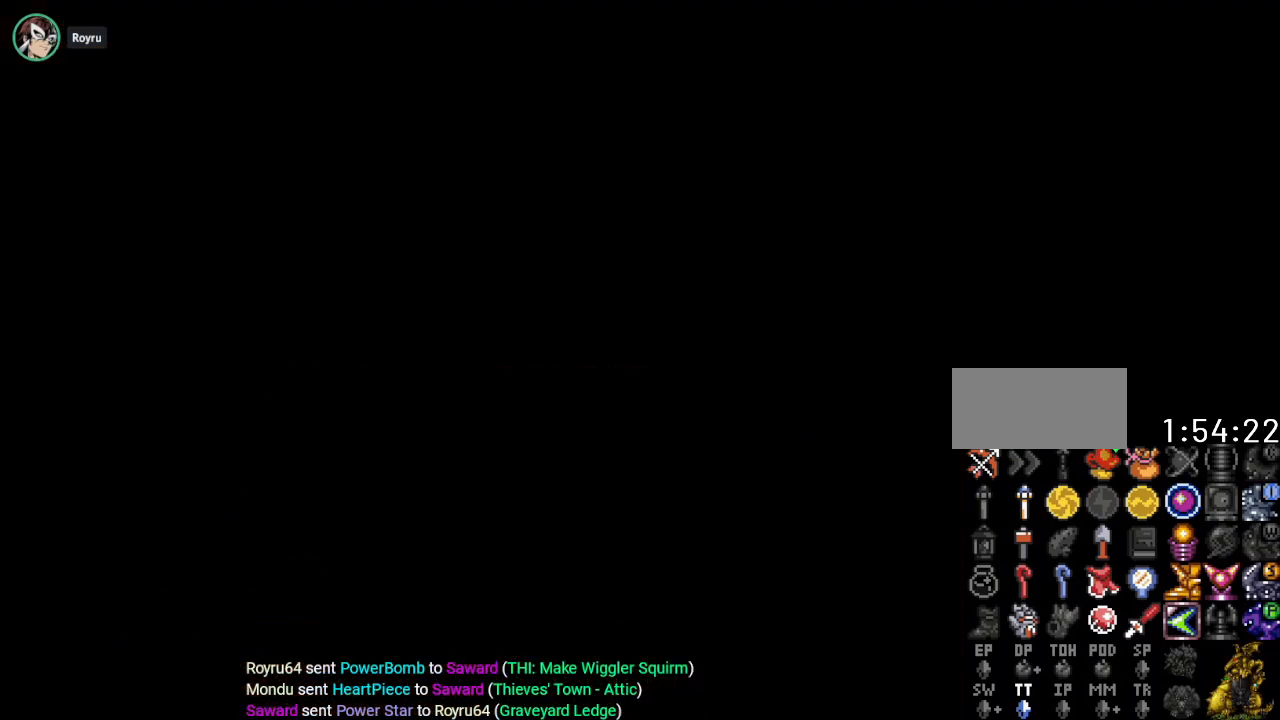
Gameplay with a controller (Nintendo layout); each line is a JSON object with the inputs held at the frame after it. "events" lists button and stick changes between this image and that frame as [ms after this image, input, new state], when the widget could be followed in between. Not read: L3 R3.
{"buttons": ["DPAD_DOWN"], "events": []}
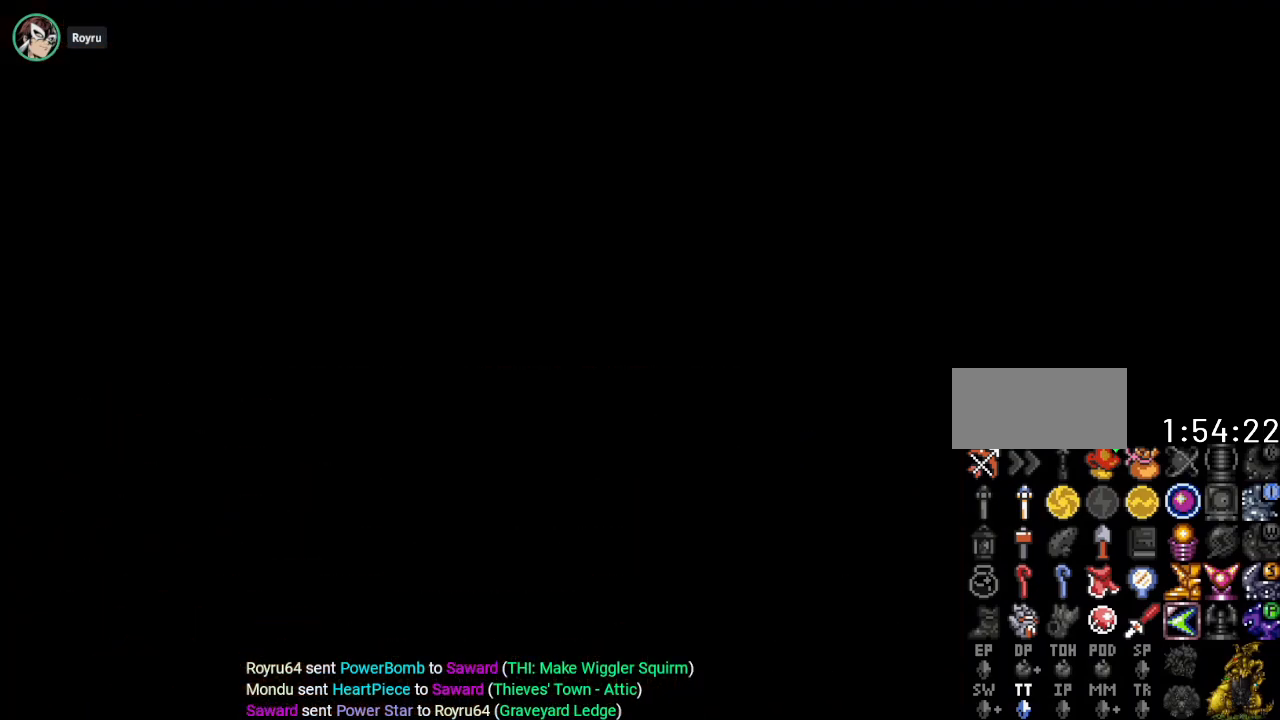
{"buttons": ["DPAD_DOWN", "DPAD_RIGHT"], "events": [[116, "DPAD_RIGHT", "down"]]}
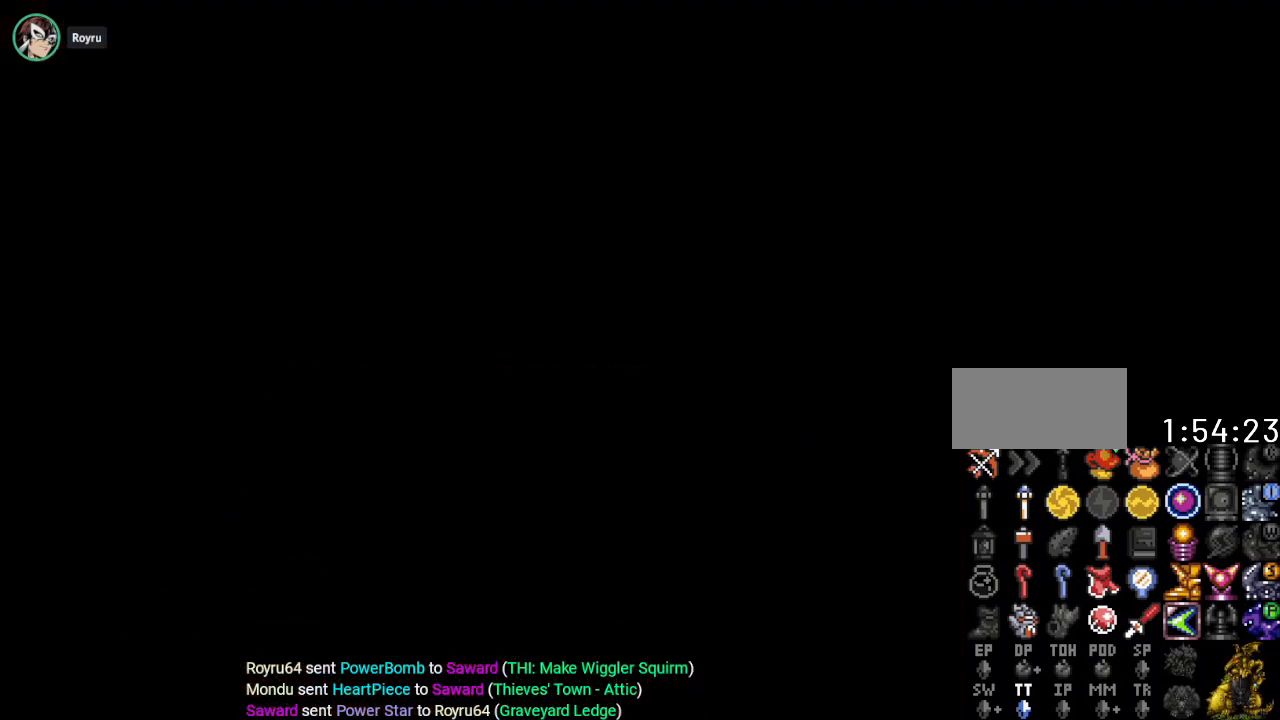
{"buttons": ["DPAD_DOWN", "DPAD_RIGHT"], "events": []}
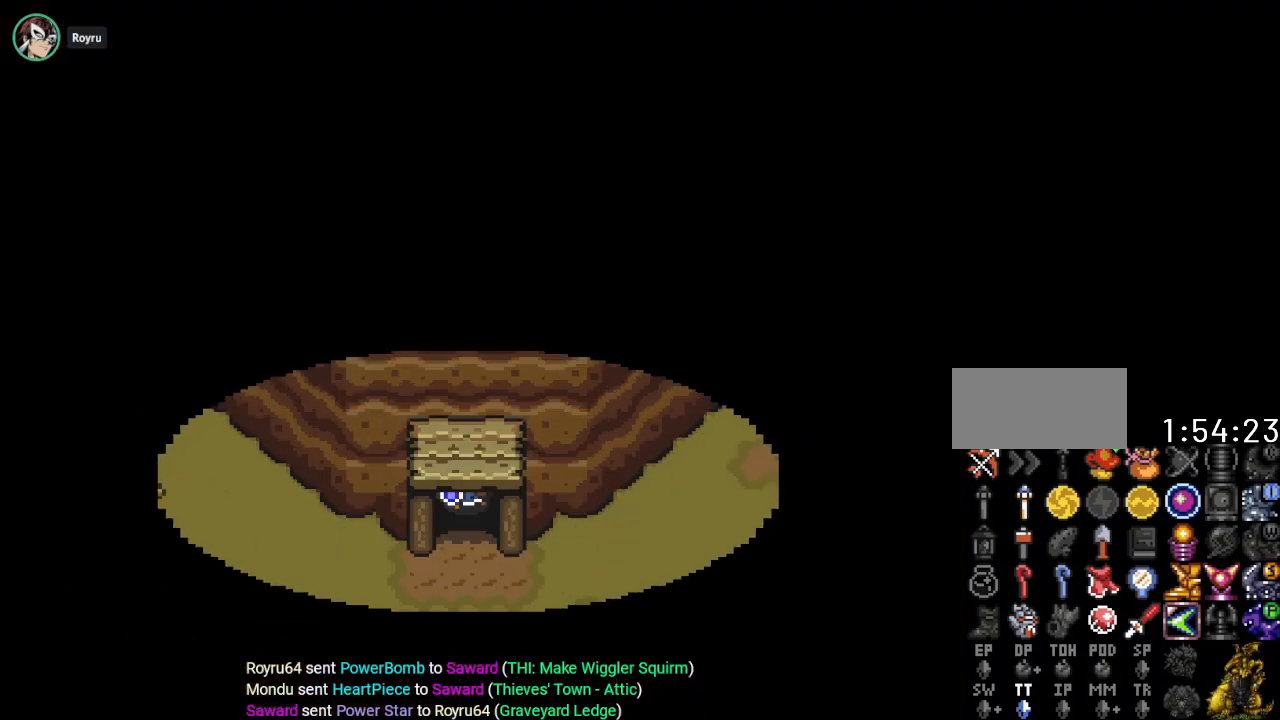
{"buttons": ["DPAD_DOWN", "DPAD_RIGHT"], "events": []}
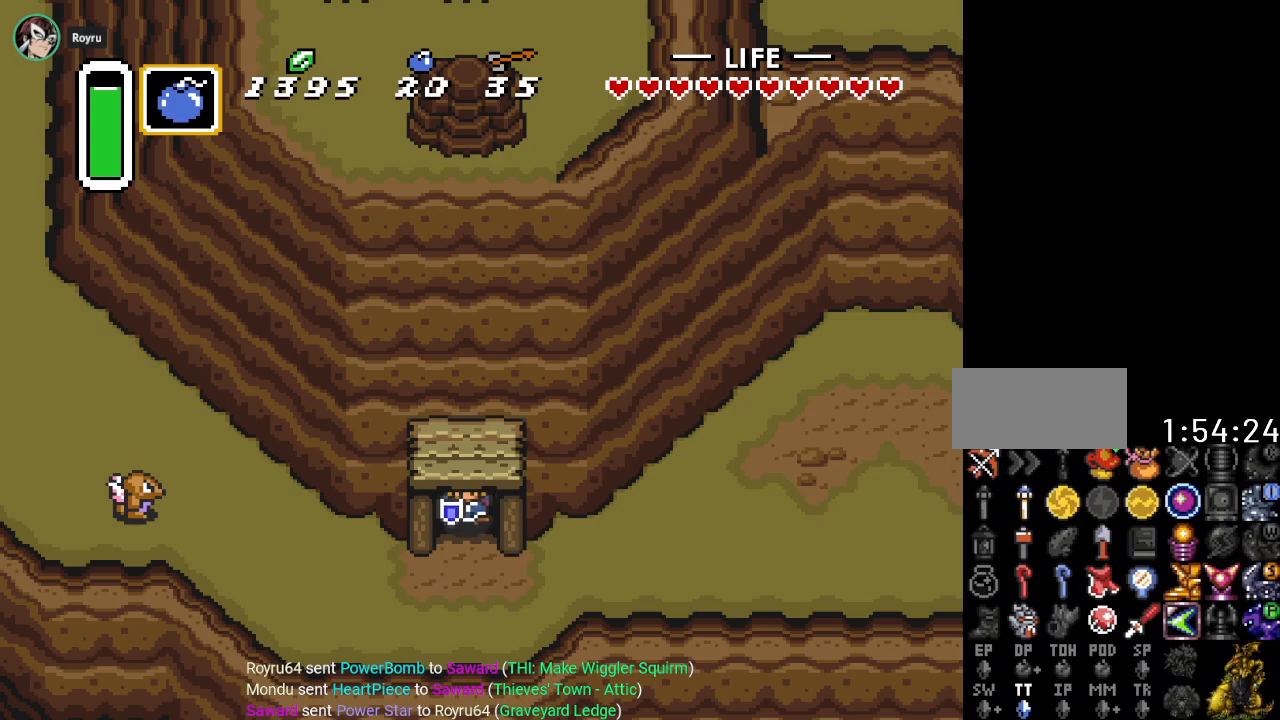
{"buttons": ["DPAD_RIGHT"], "events": [[134, "DPAD_DOWN", "up"]]}
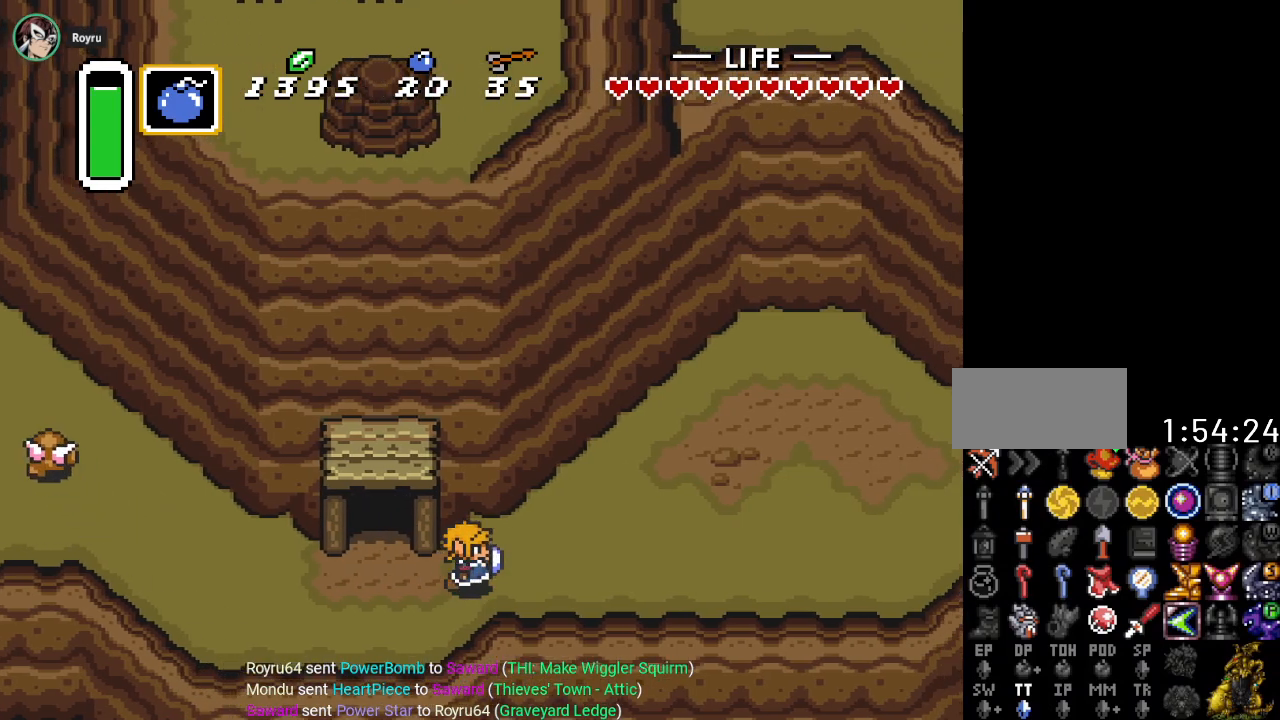
{"buttons": ["DPAD_RIGHT"], "events": []}
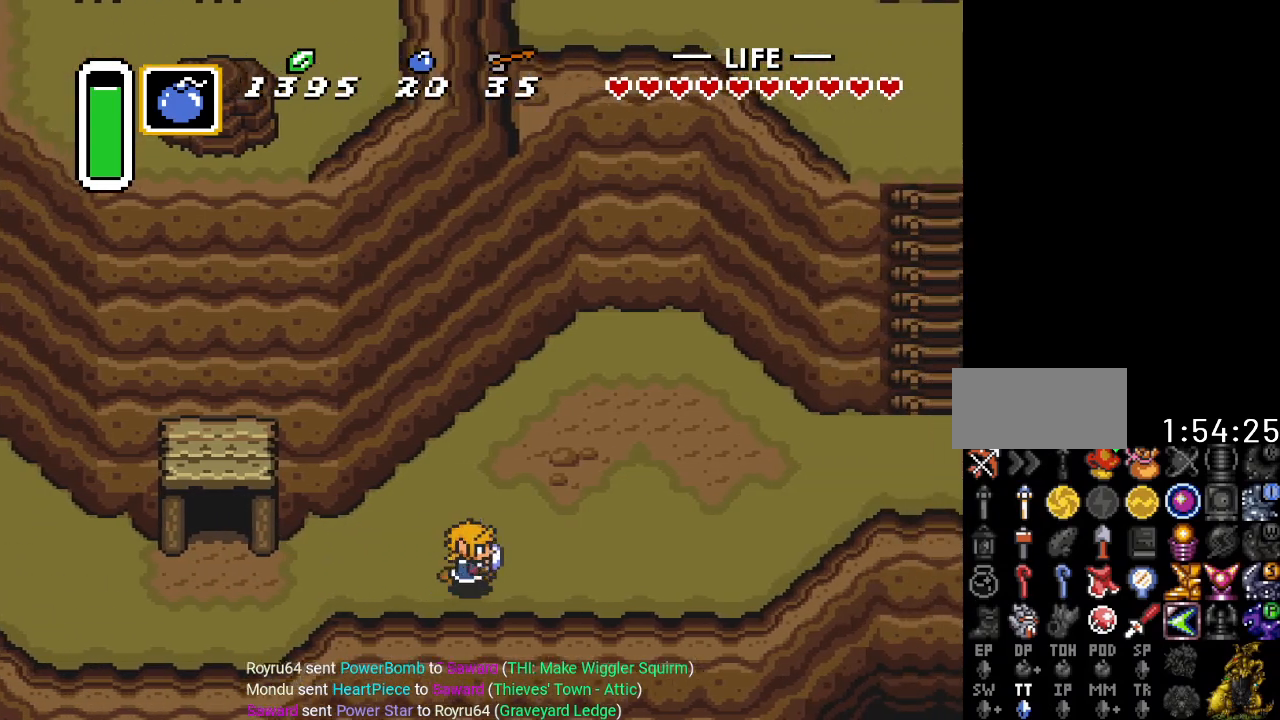
{"buttons": ["DPAD_RIGHT"], "events": []}
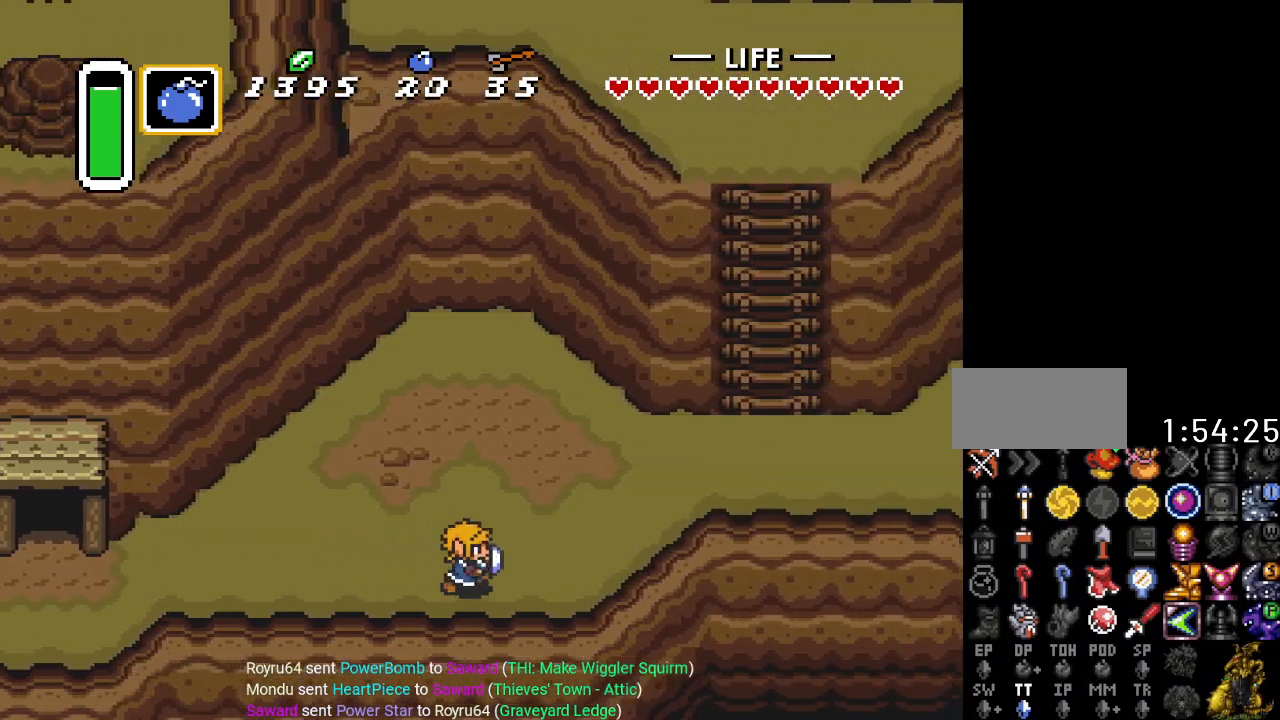
{"buttons": ["DPAD_UP", "DPAD_RIGHT"], "events": [[200, "DPAD_UP", "down"]]}
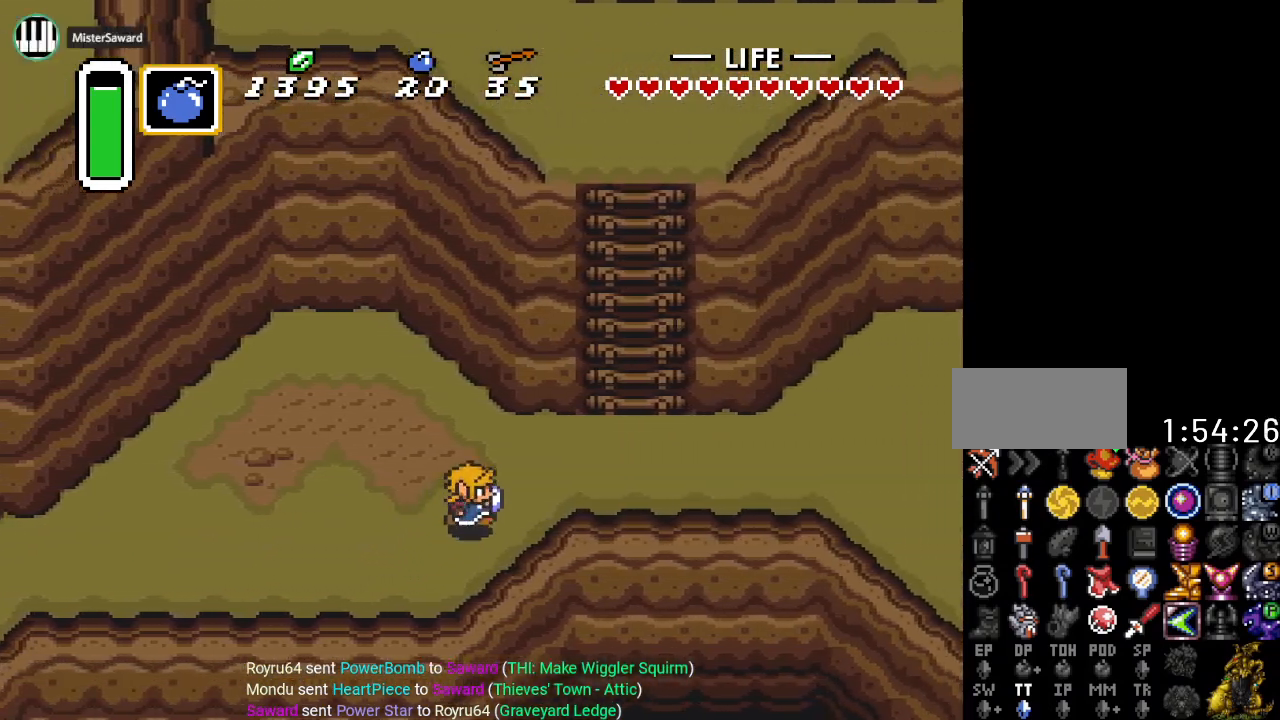
{"buttons": ["DPAD_UP", "DPAD_RIGHT"], "events": [[67, "DPAD_UP", "up"], [317, "DPAD_UP", "down"]]}
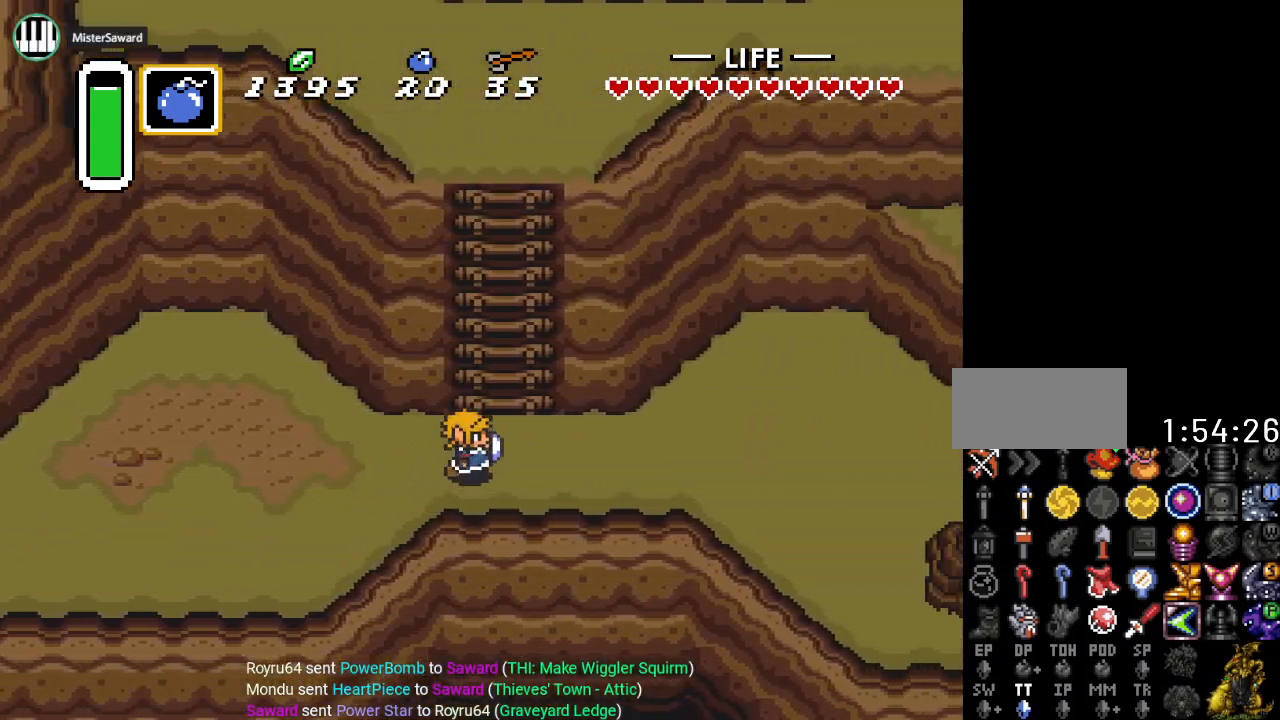
{"buttons": ["DPAD_UP"], "events": [[100, "DPAD_RIGHT", "up"]]}
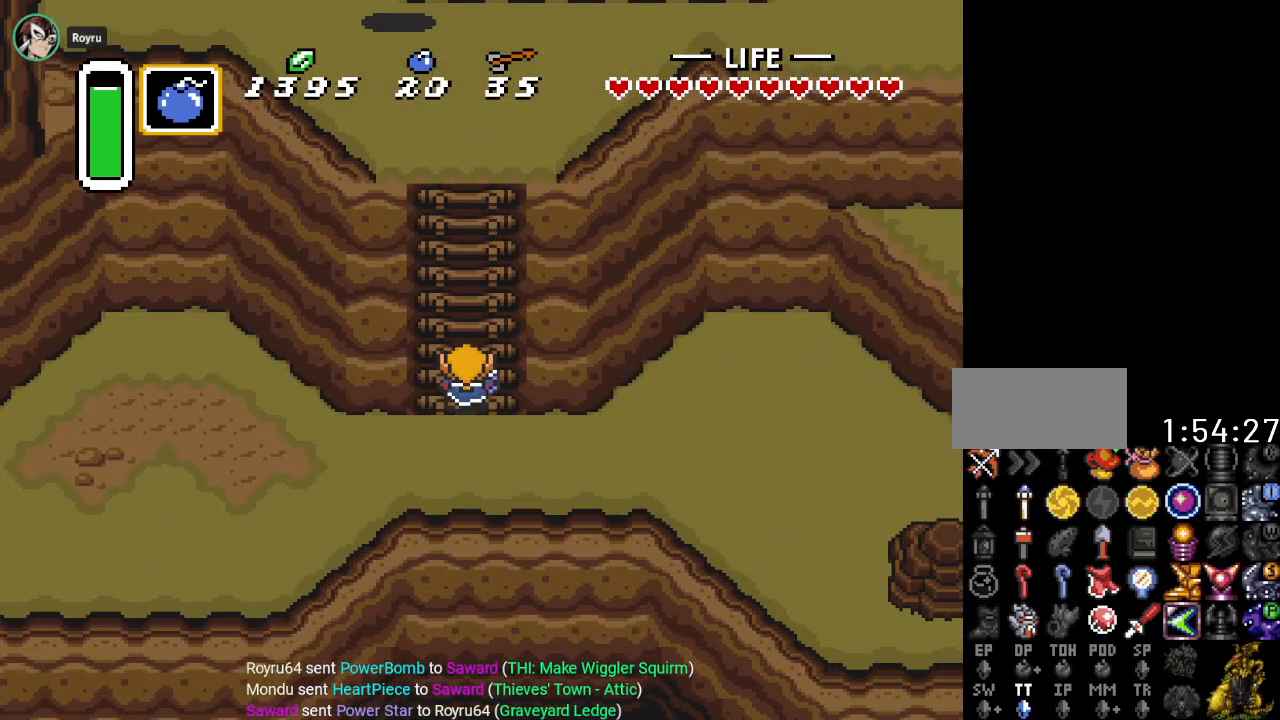
{"buttons": ["DPAD_UP"], "events": []}
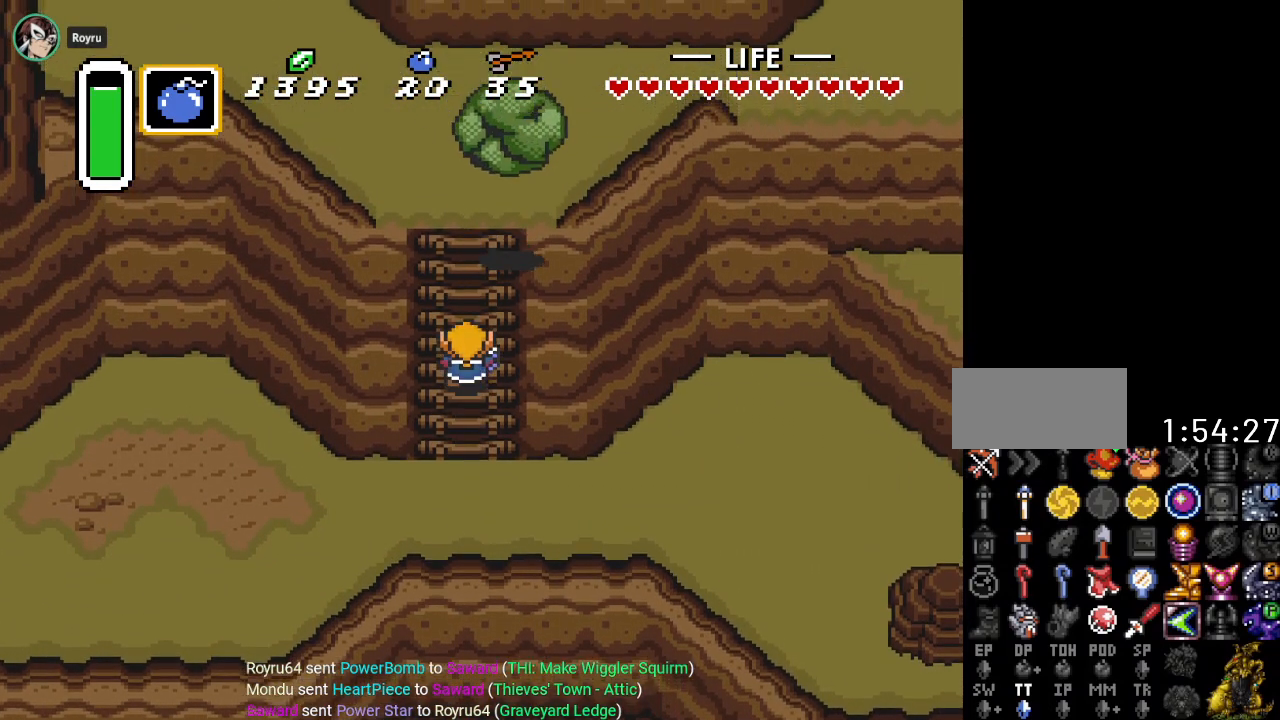
{"buttons": ["DPAD_UP"], "events": []}
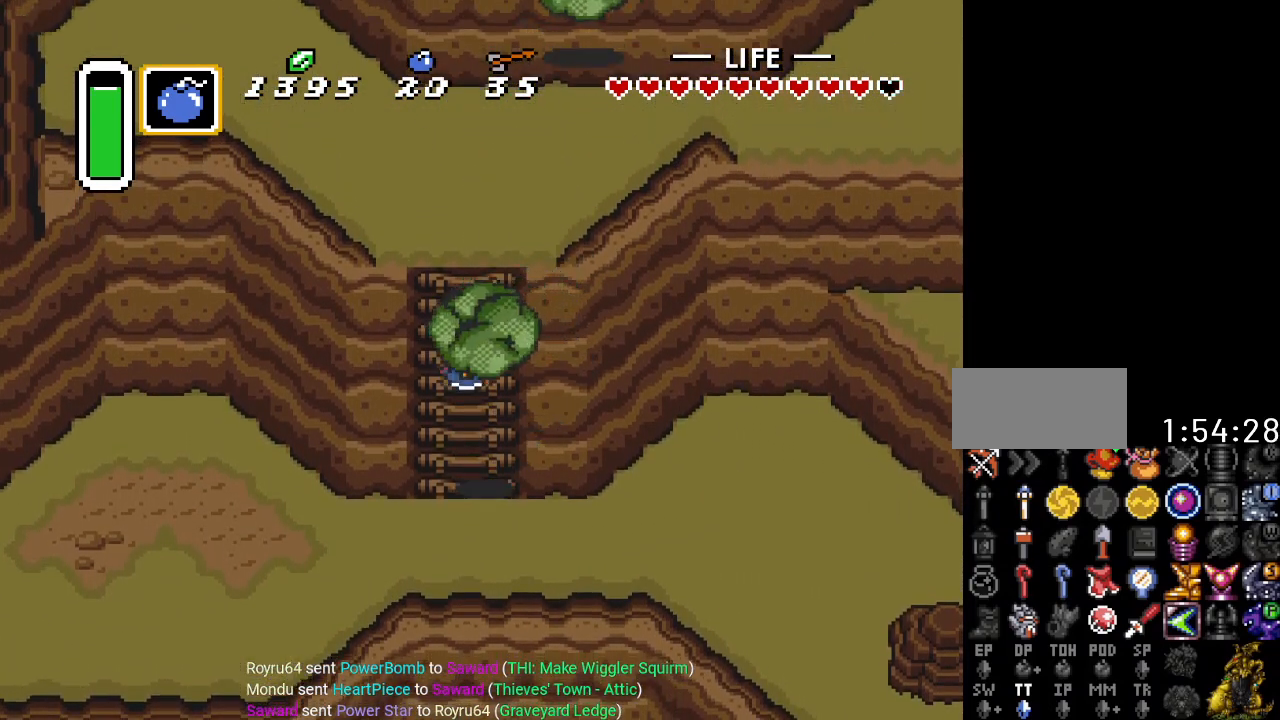
{"buttons": ["DPAD_UP"], "events": []}
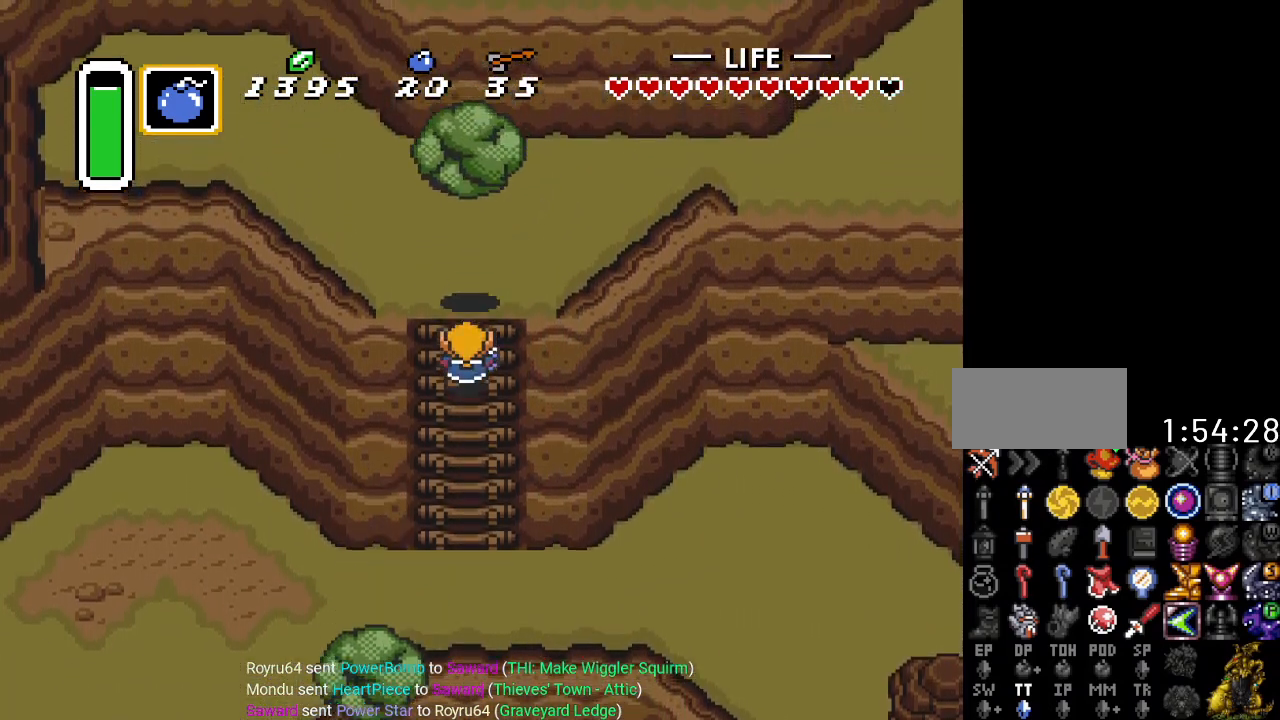
{"buttons": ["DPAD_UP", "DPAD_RIGHT"], "events": [[434, "DPAD_RIGHT", "down"]]}
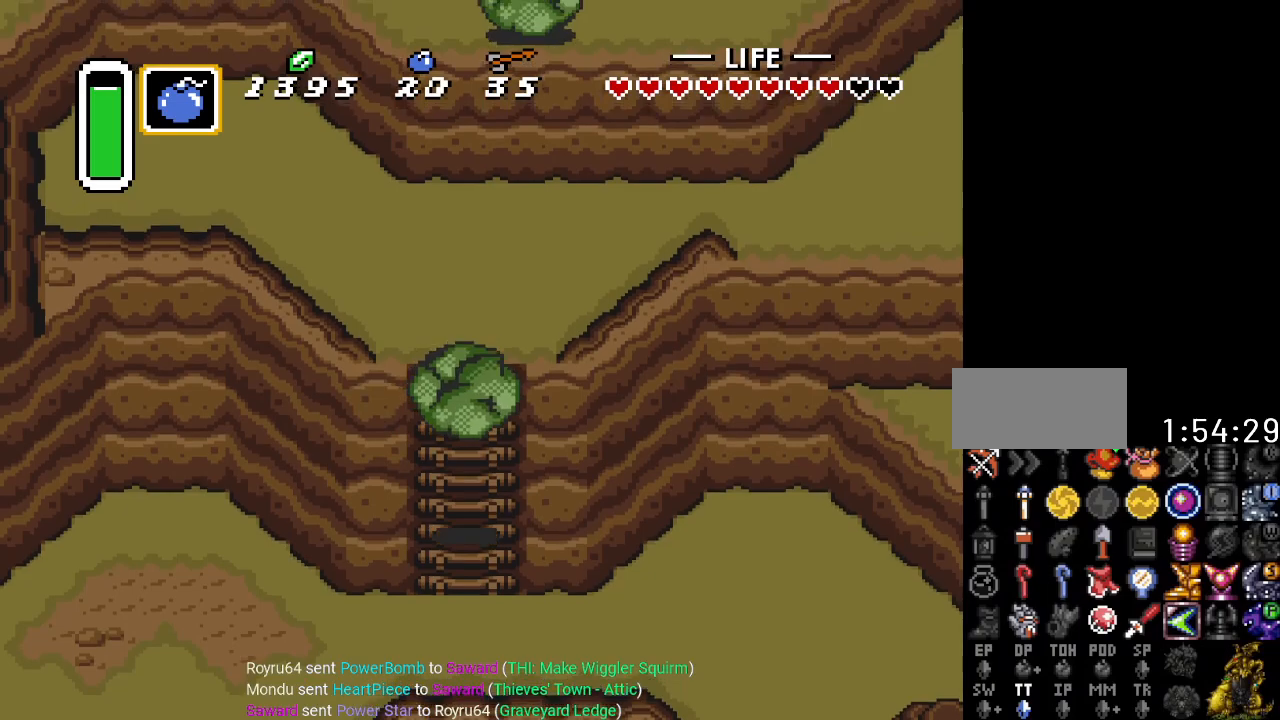
{"buttons": ["DPAD_UP", "DPAD_RIGHT"], "events": []}
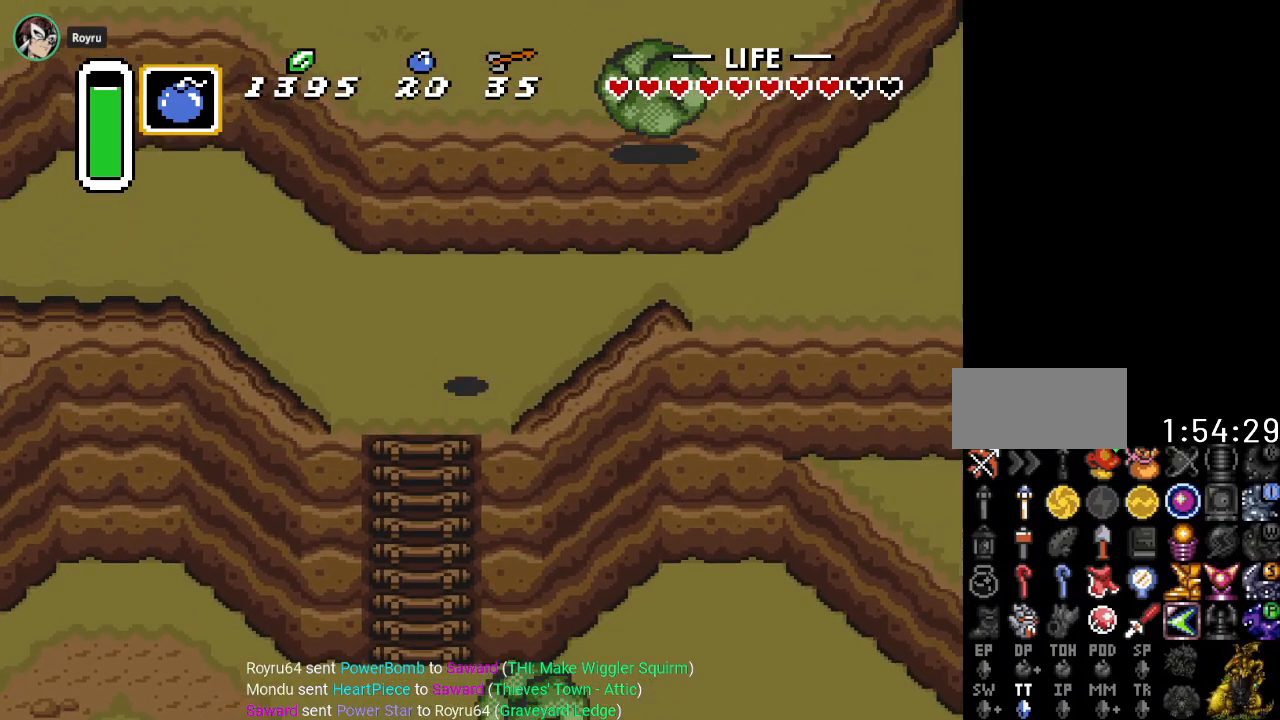
{"buttons": ["DPAD_RIGHT"], "events": [[500, "DPAD_UP", "up"]]}
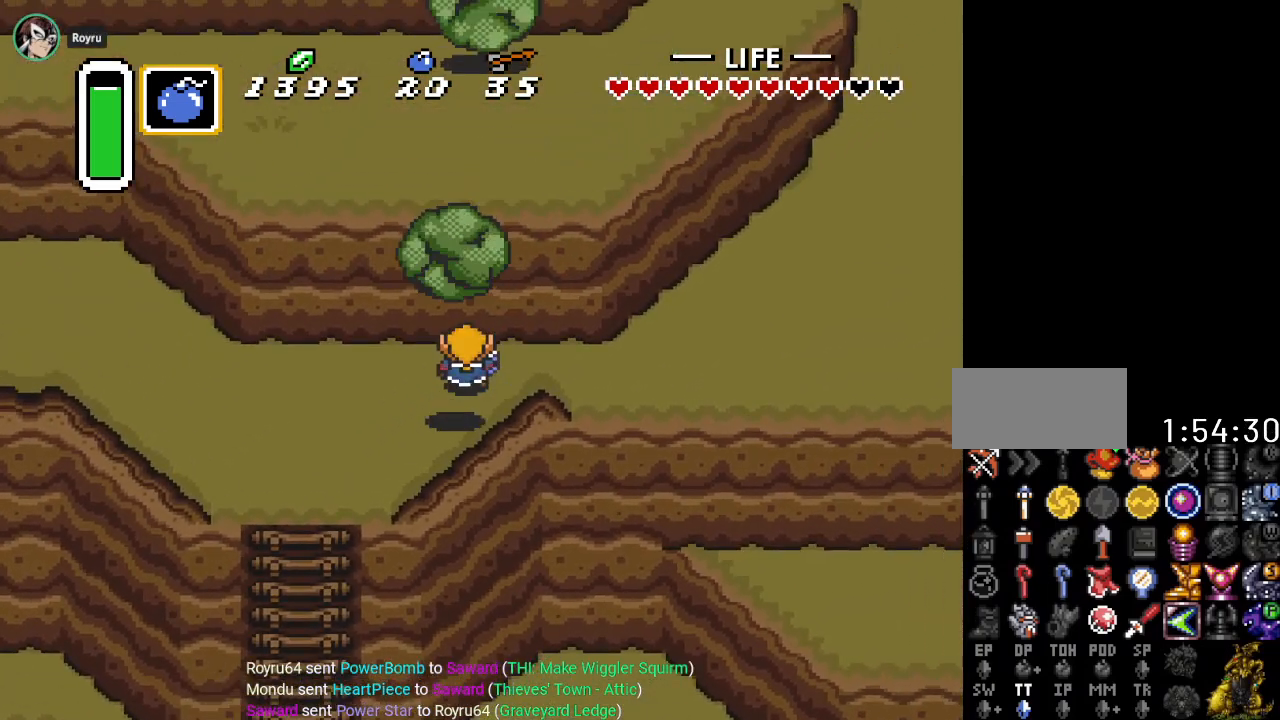
{"buttons": ["DPAD_RIGHT"], "events": []}
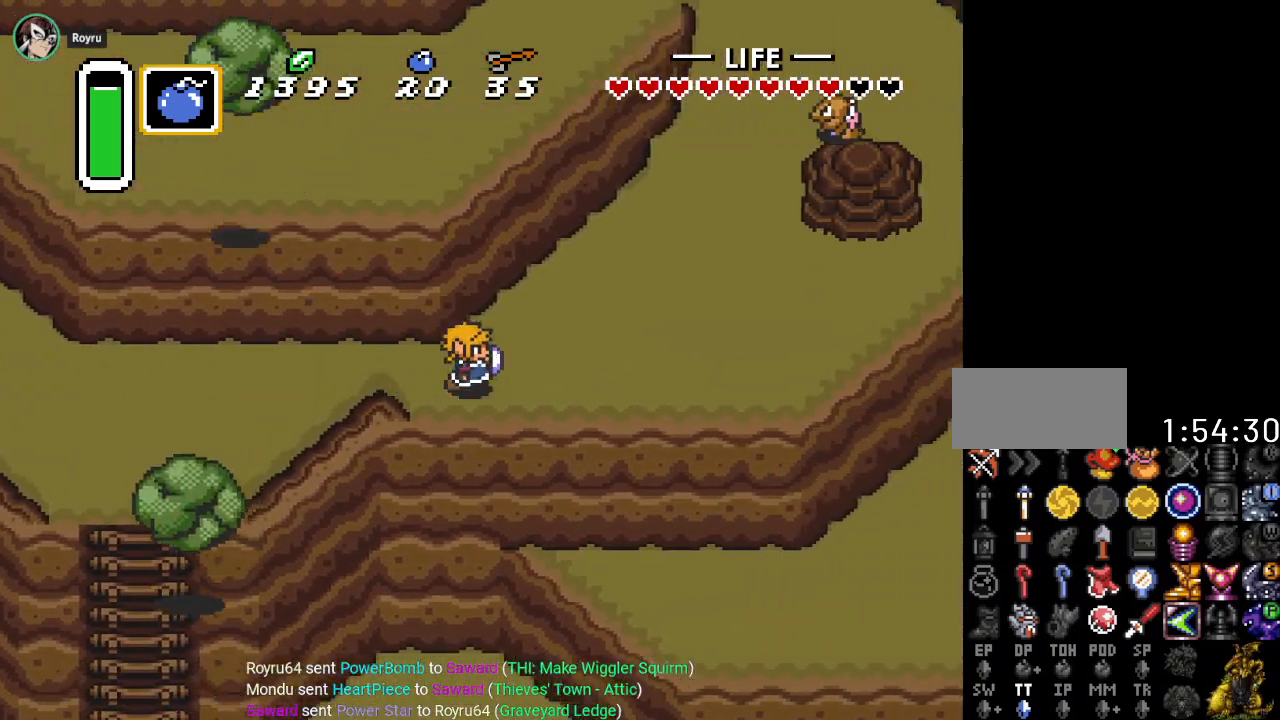
{"buttons": ["DPAD_UP", "DPAD_RIGHT"], "events": [[50, "DPAD_UP", "down"]]}
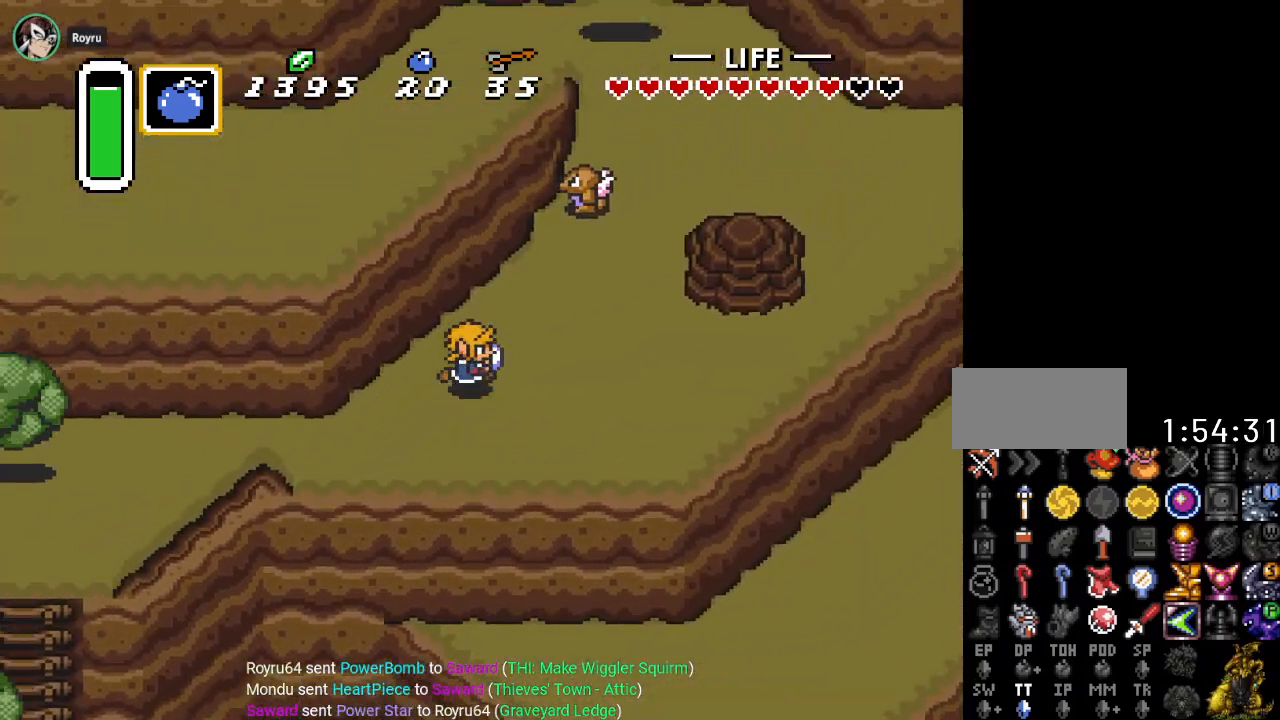
{"buttons": [], "events": [[418, "DPAD_UP", "up"], [501, "DPAD_RIGHT", "up"]]}
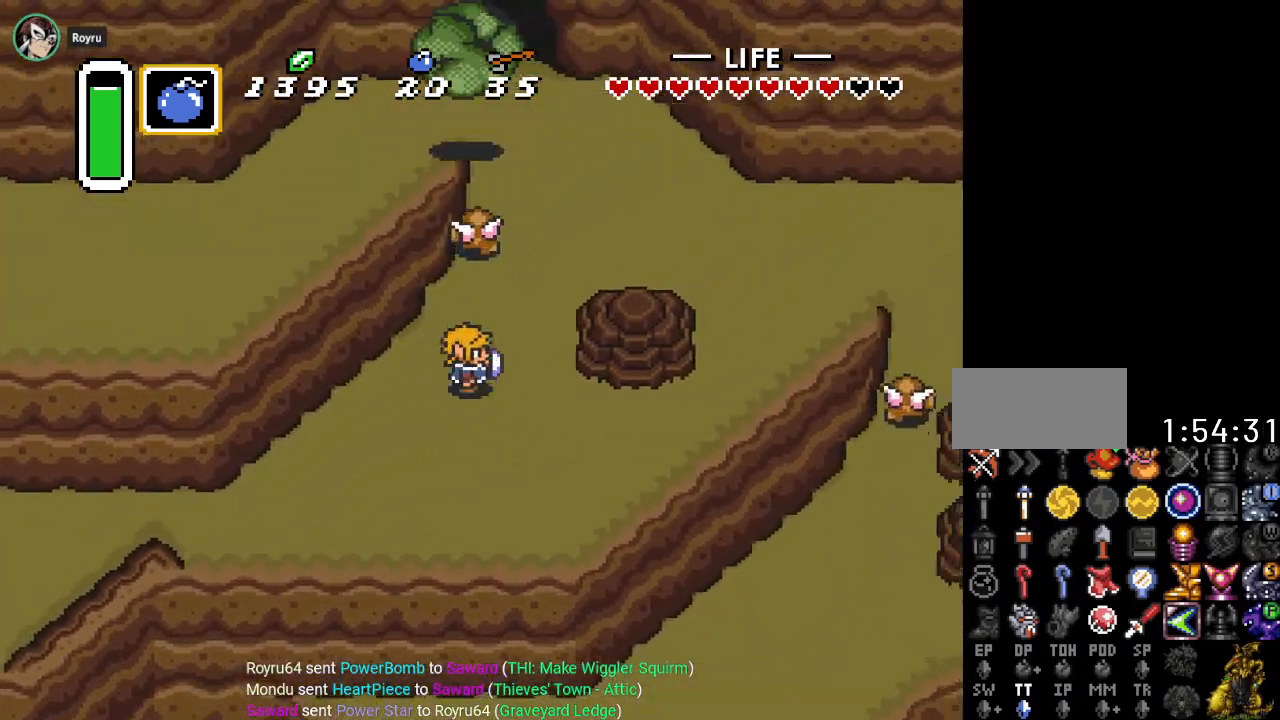
{"buttons": ["DPAD_UP"], "events": [[183, "DPAD_RIGHT", "down"], [334, "DPAD_RIGHT", "up"], [334, "DPAD_UP", "down"]]}
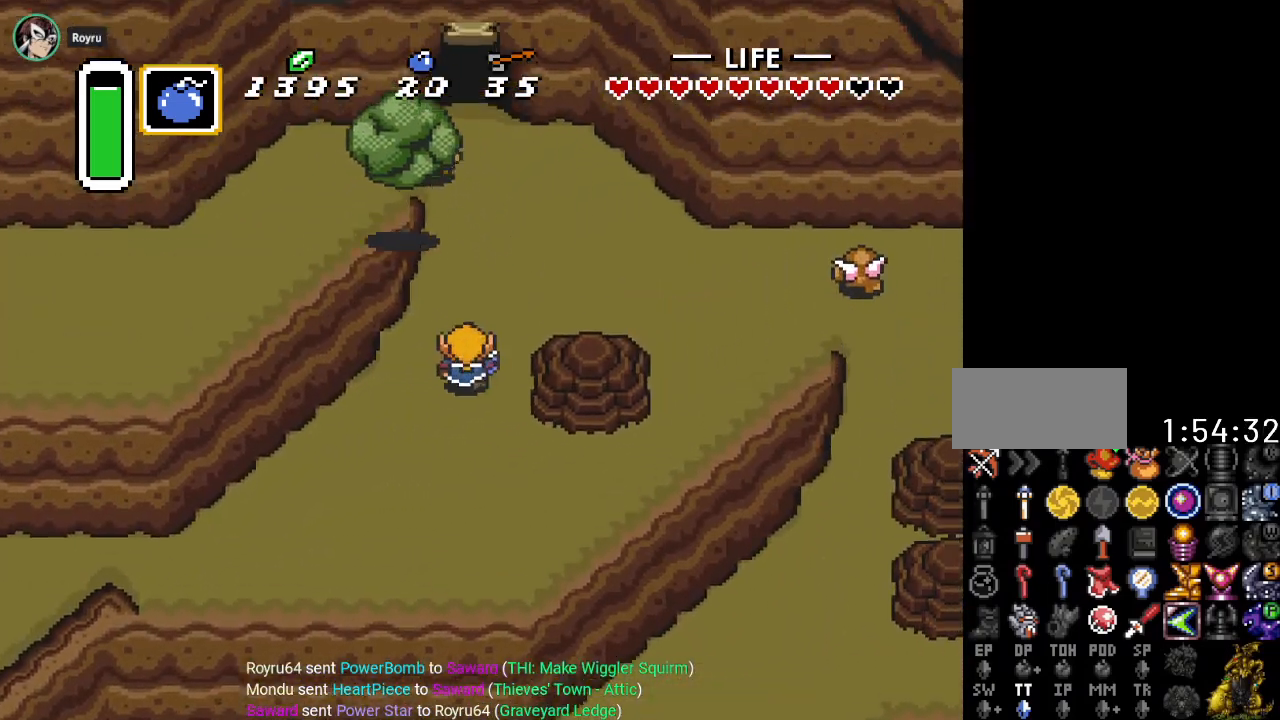
{"buttons": ["DPAD_UP"], "events": []}
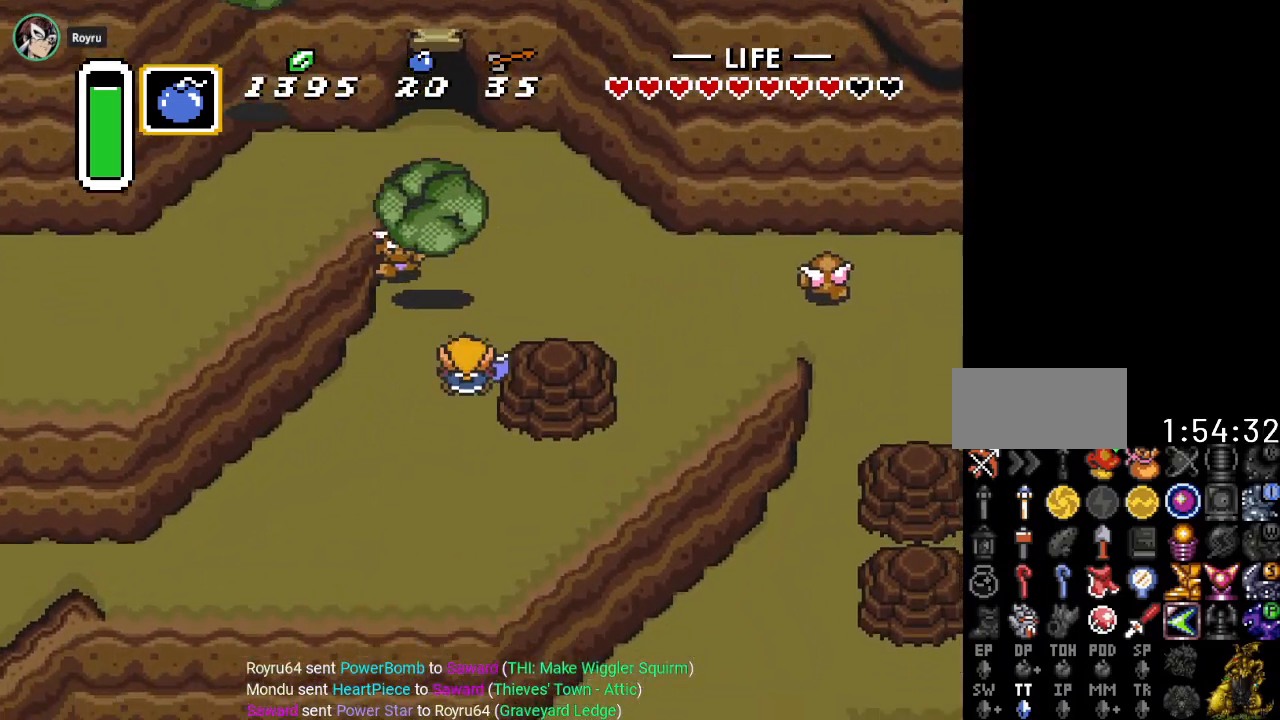
{"buttons": ["DPAD_UP"], "events": []}
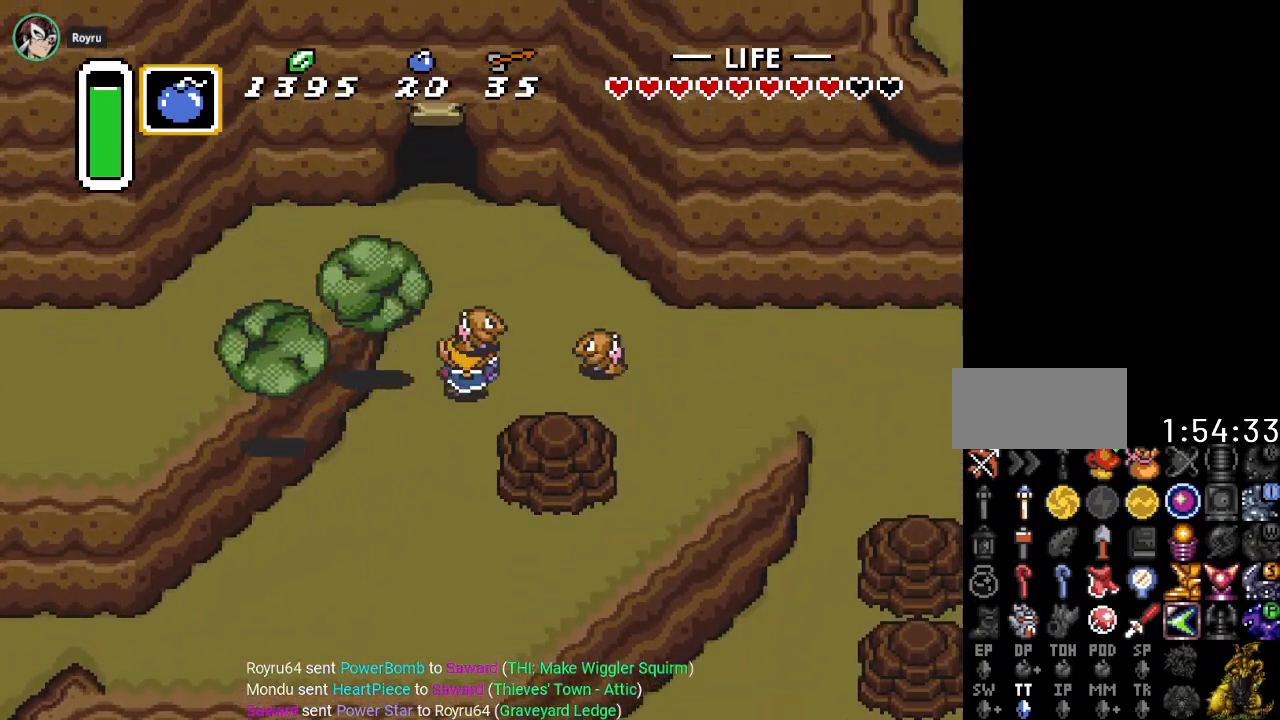
{"buttons": ["DPAD_UP", "DPAD_LEFT"], "events": [[367, "DPAD_LEFT", "down"]]}
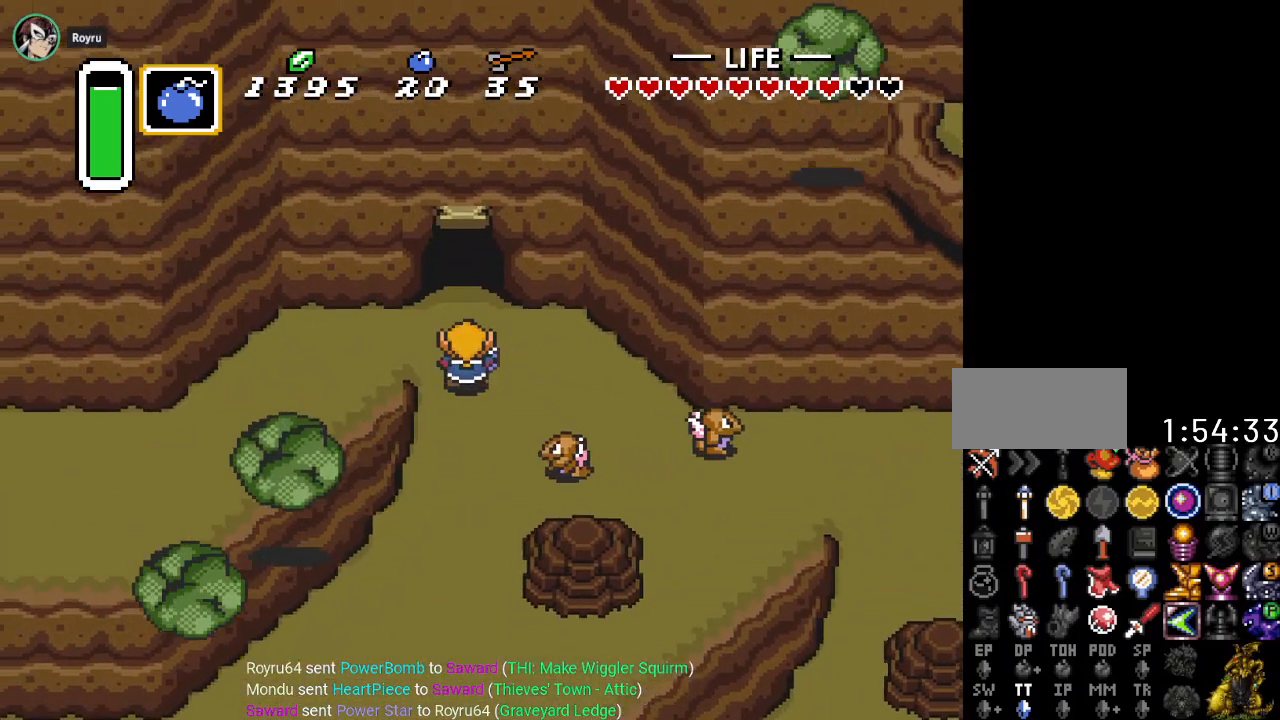
{"buttons": ["DPAD_LEFT"], "events": [[183, "DPAD_UP", "up"]]}
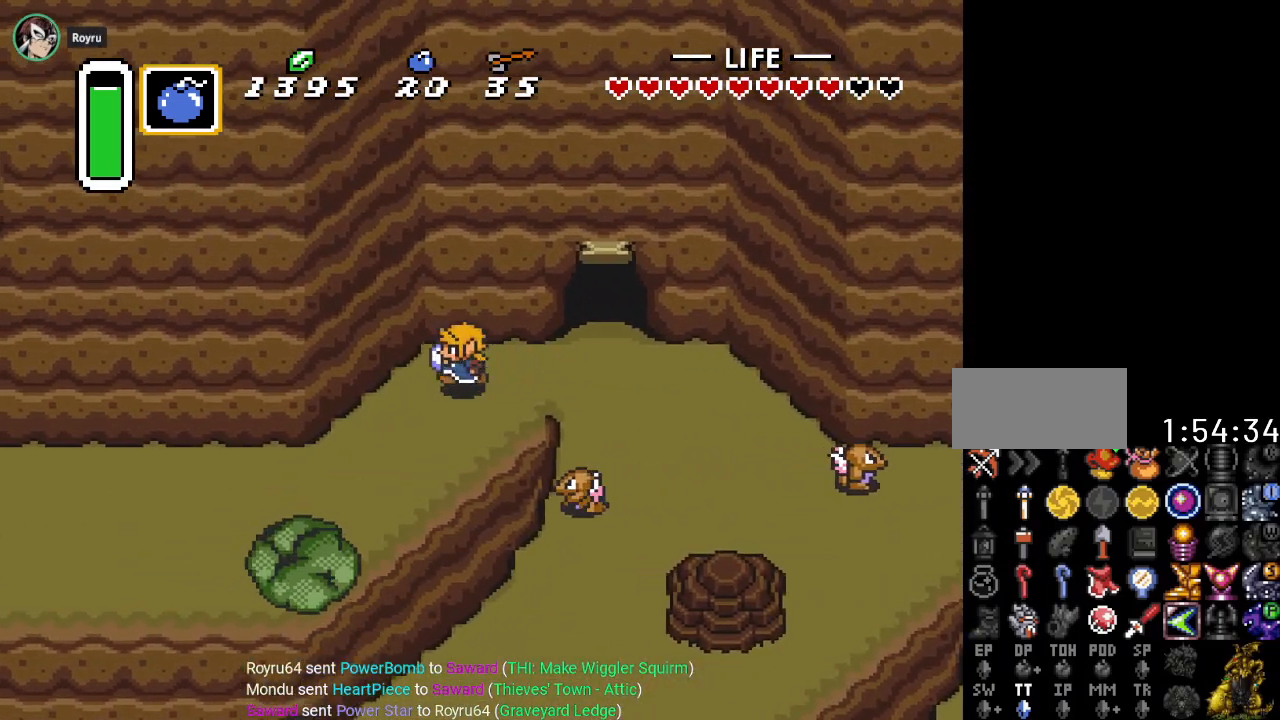
{"buttons": ["DPAD_LEFT"], "events": []}
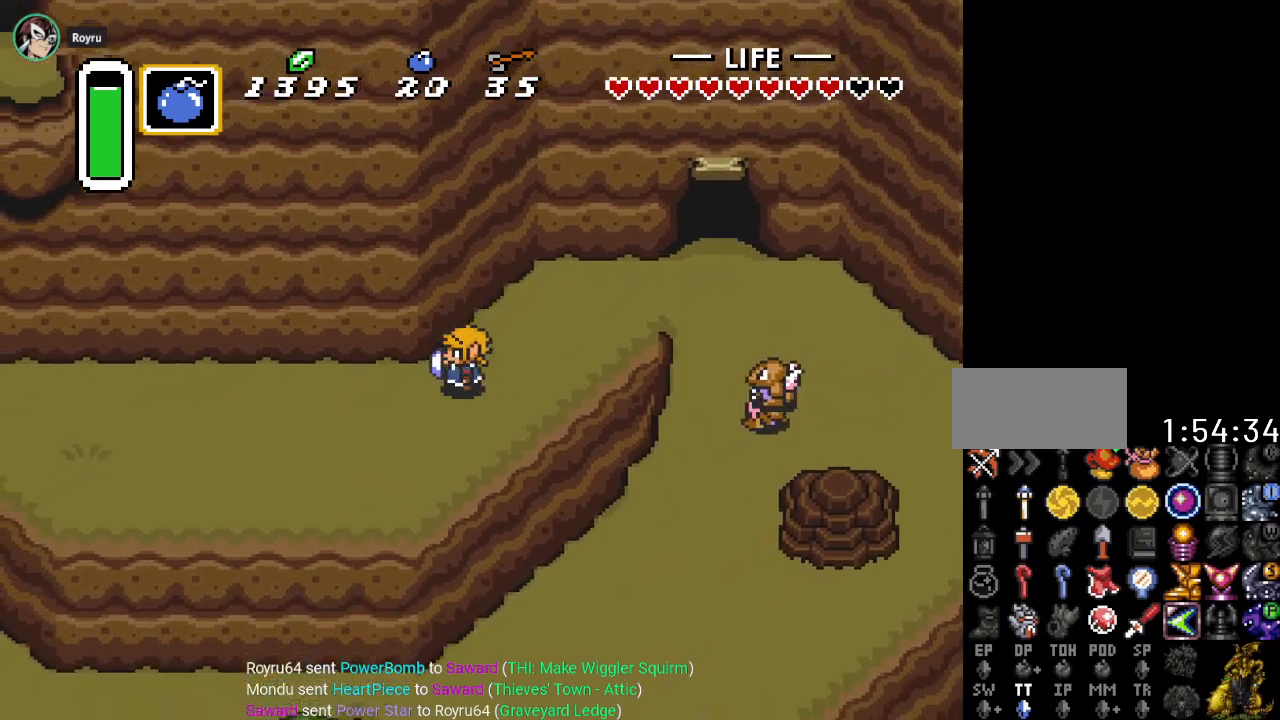
{"buttons": ["DPAD_LEFT"], "events": []}
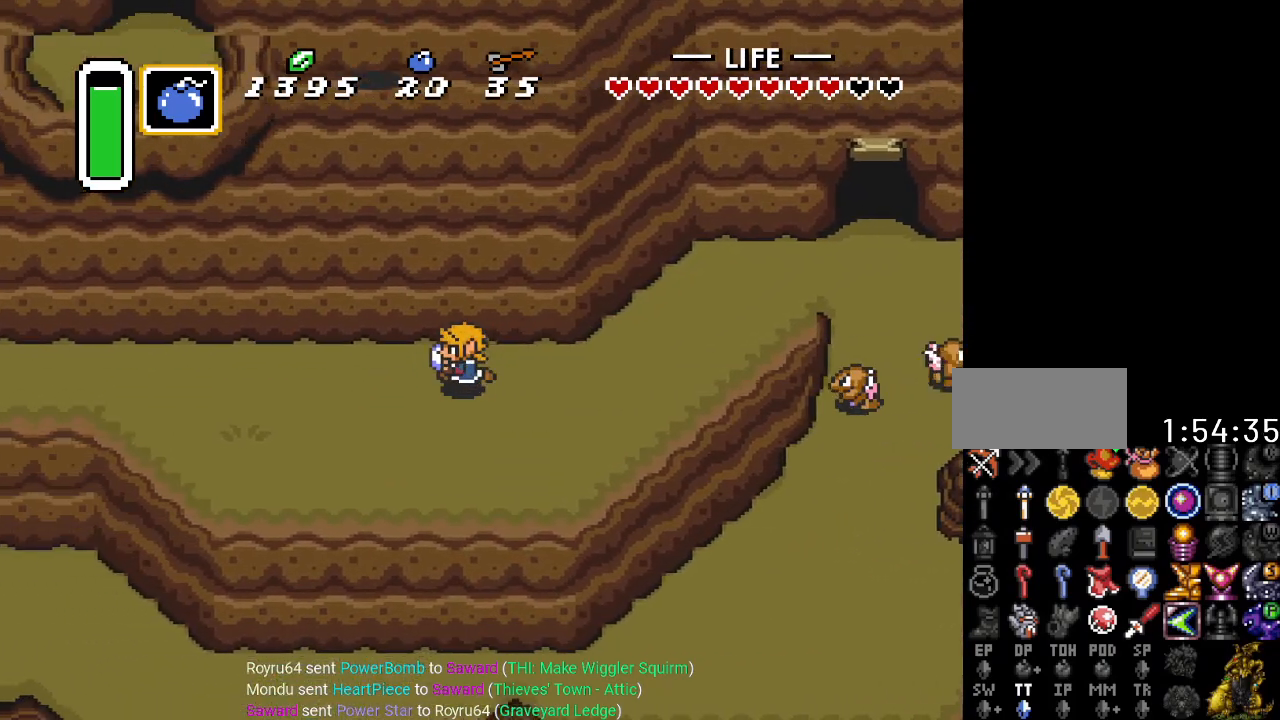
{"buttons": ["DPAD_LEFT"], "events": []}
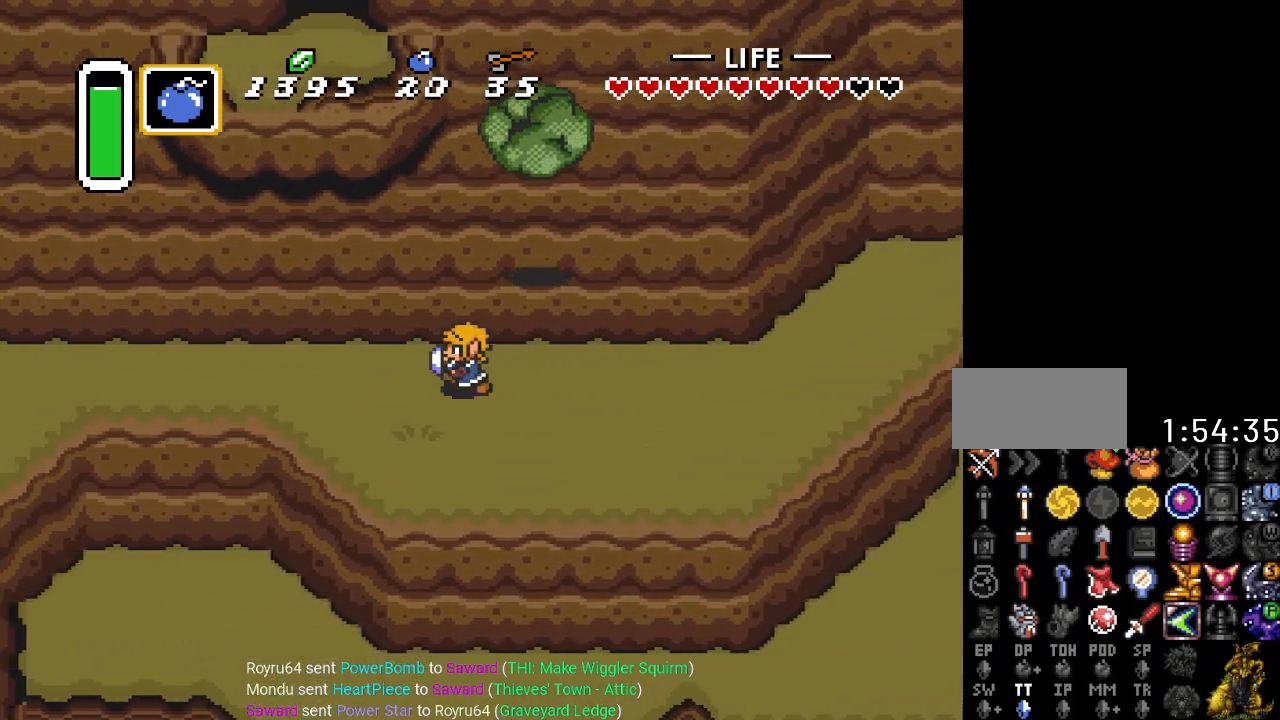
{"buttons": ["DPAD_LEFT"], "events": []}
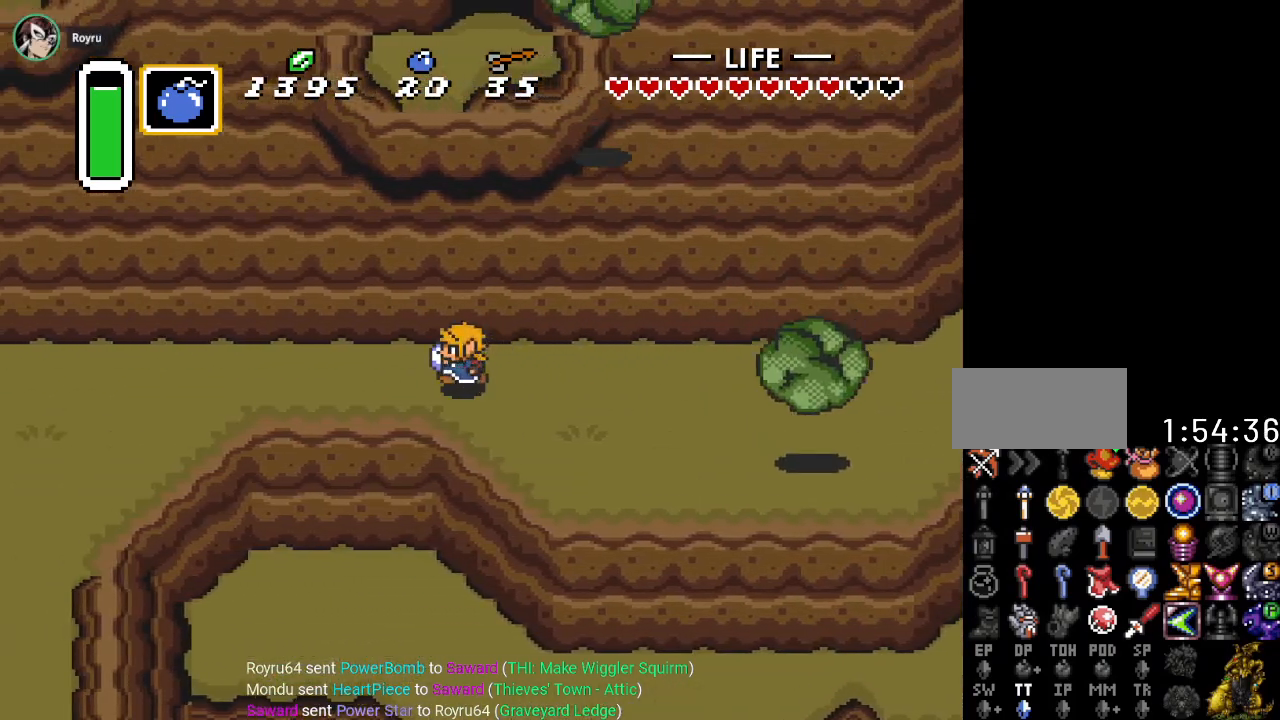
{"buttons": ["DPAD_LEFT"], "events": []}
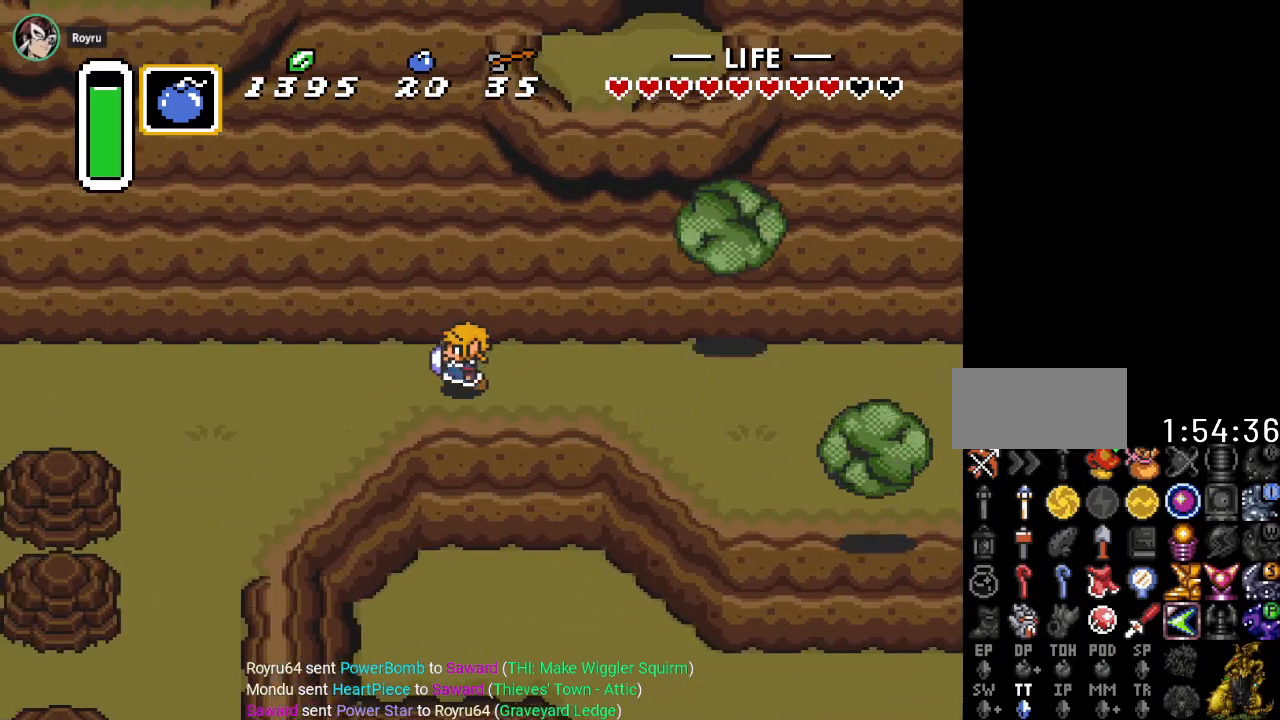
{"buttons": ["DPAD_LEFT"], "events": []}